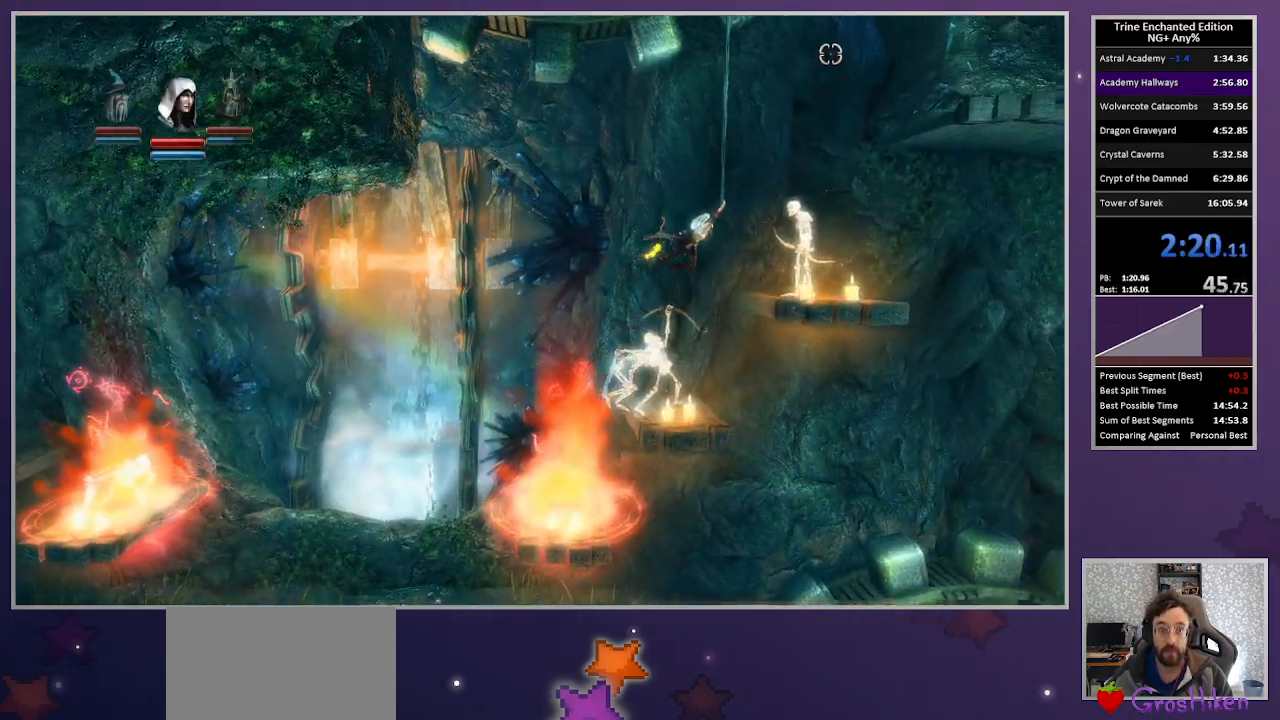
Gameplay with keyboard and mouse; each line is a JSON object with the keys and mouse buttons held at the frame after it. "events" lists presses ("down") and releases ("up") of "1", "2", "3", "down", "escape", "left", "right", "space", "tab", "up", "mouse_left" and "mouse_right" between this image and that frame as [ms after this image, input, new state], when the widget could be followed in between. "mouse_left", "mouse_right" = the "left", "right" buttons of the "mouse" list. No other keys are recorded. Mouse movement is not recorded.
{"keys": ["right", "up"], "mouse": [], "events": [[250, "mouse_right", "down"], [383, "mouse_right", "up"]]}
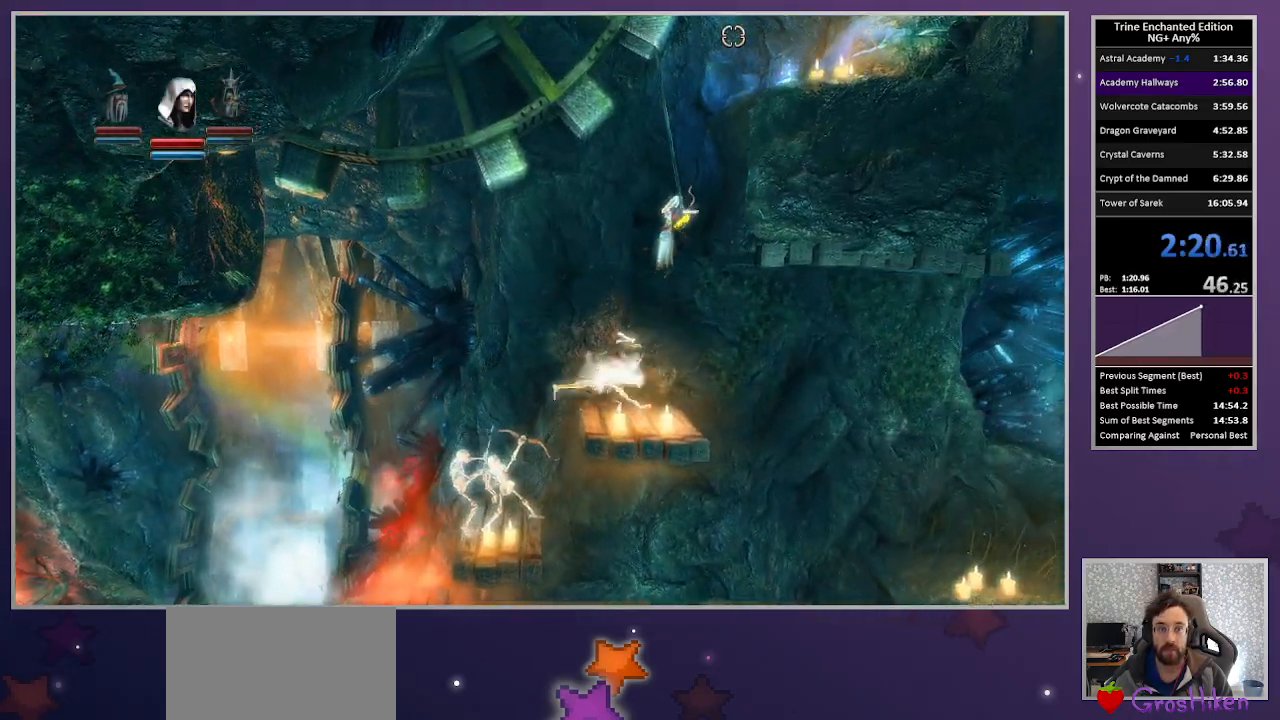
{"keys": ["right", "up"], "mouse": [], "events": [[117, "space", "down"], [367, "space", "up"]]}
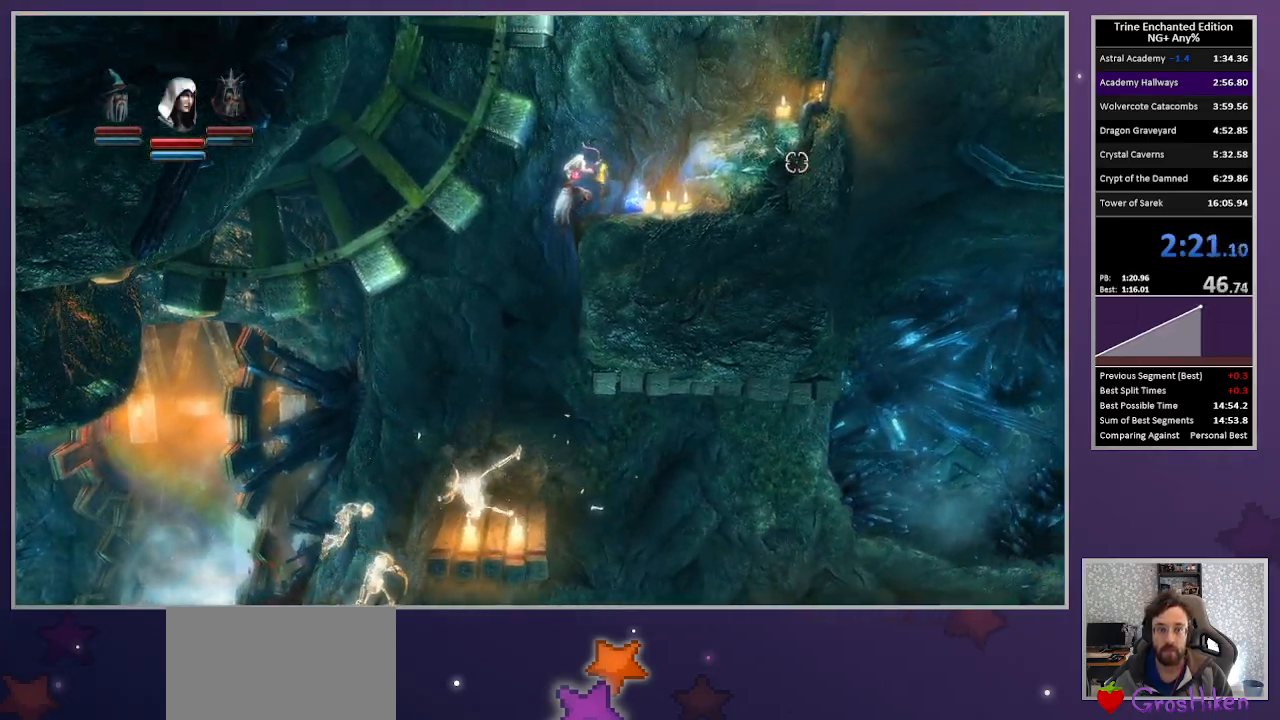
{"keys": ["right", "up"], "mouse": [], "events": [[50, "up", "up"], [333, "up", "down"]]}
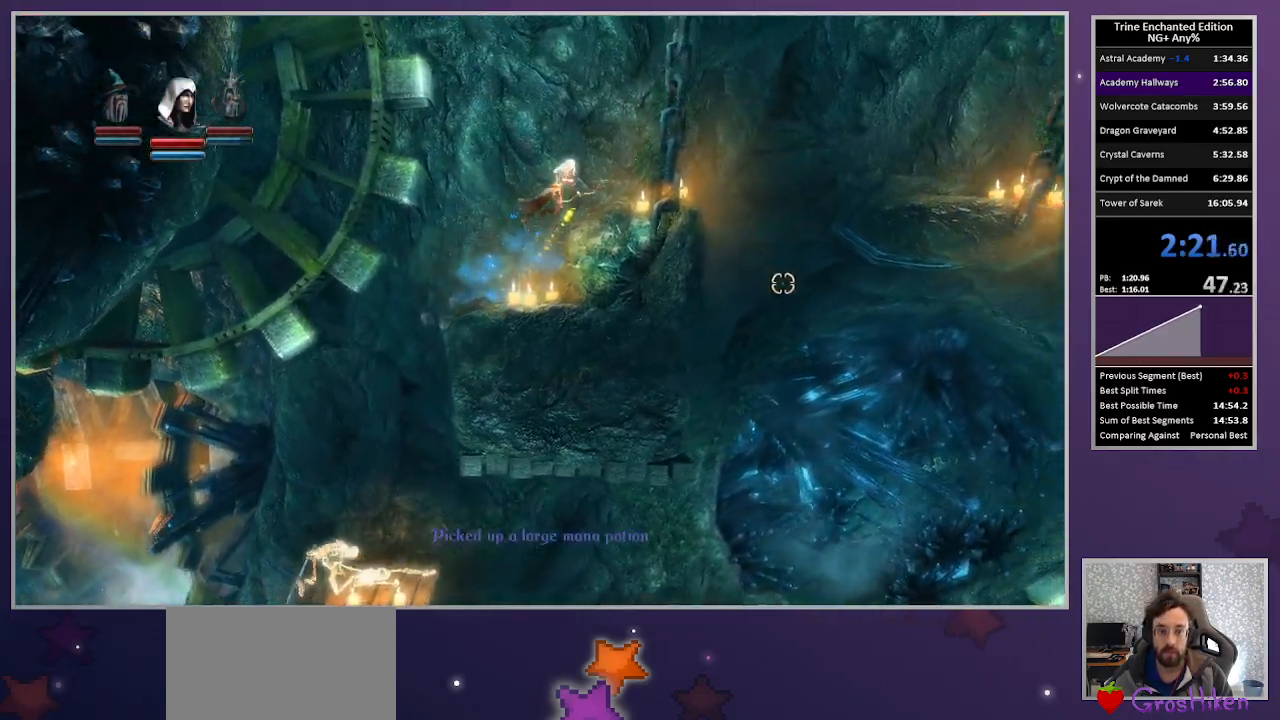
{"keys": [], "mouse": ["left"], "events": [[17, "up", "up"], [200, "1", "down"], [350, "1", "up"], [400, "right", "up"], [433, "mouse_left", "down"]]}
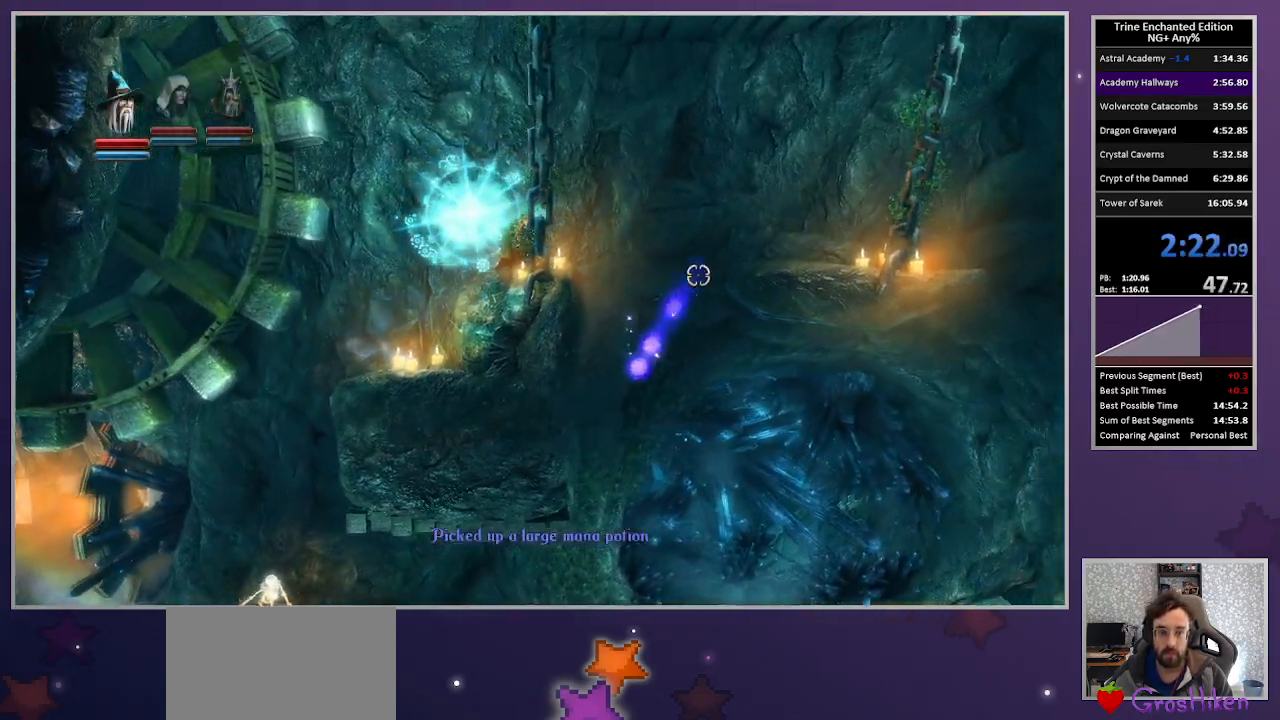
{"keys": [], "mouse": [], "events": [[133, "mouse_left", "up"], [133, "right", "down"], [183, "3", "down"], [267, "3", "up"], [267, "right", "up"], [317, "space", "down"], [367, "tab", "down"], [450, "space", "up"], [450, "tab", "up"]]}
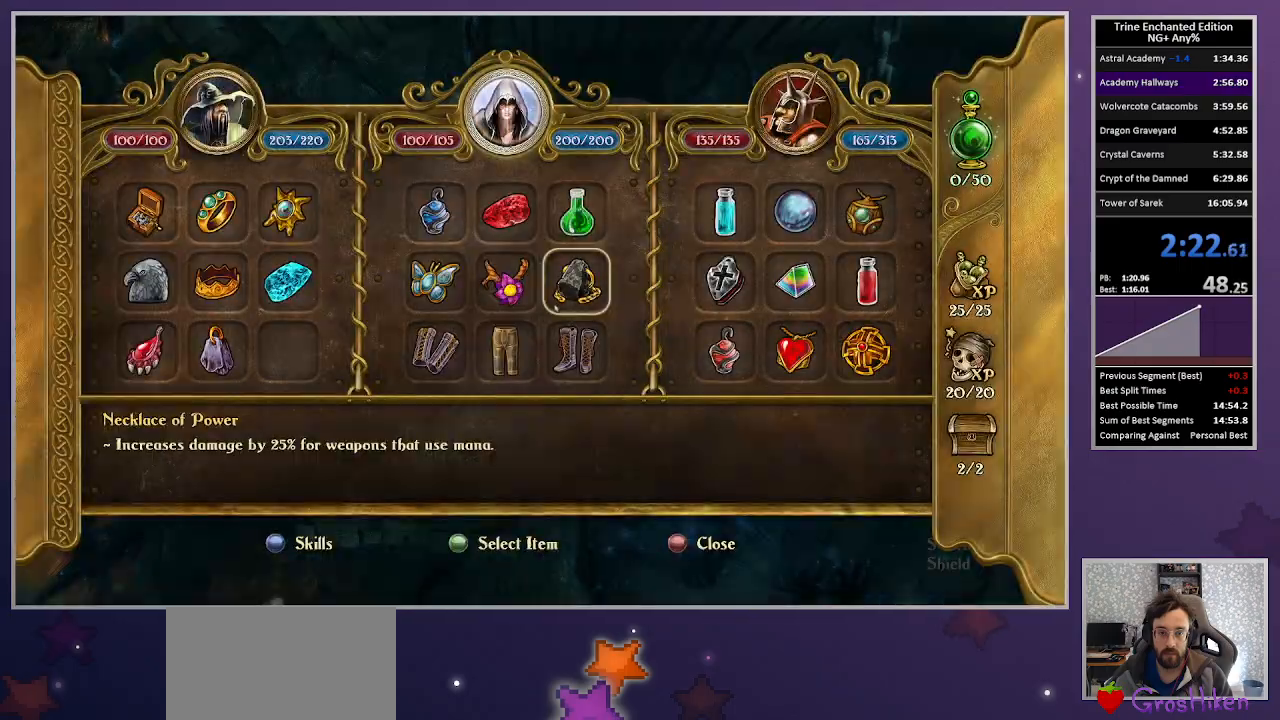
{"keys": [], "mouse": ["left"], "events": [[233, "mouse_left", "down"]]}
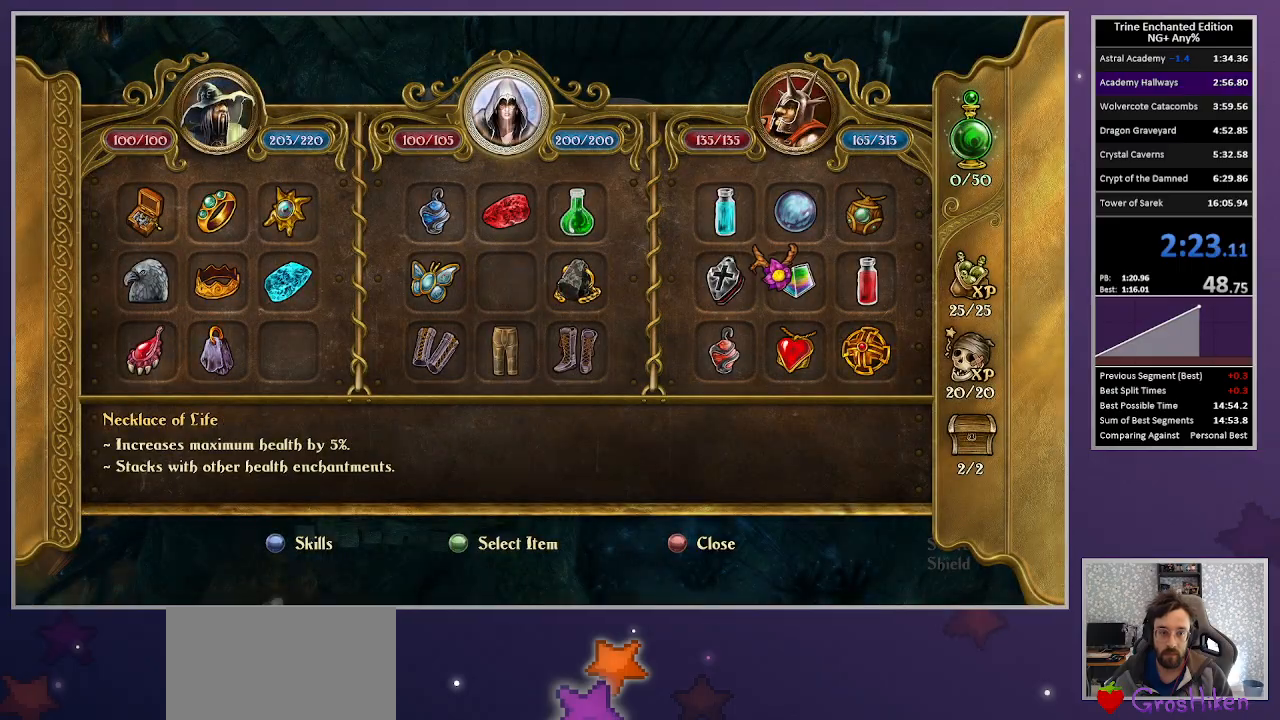
{"keys": [], "mouse": [], "events": [[67, "mouse_left", "up"], [150, "escape", "down"], [200, "escape", "up"]]}
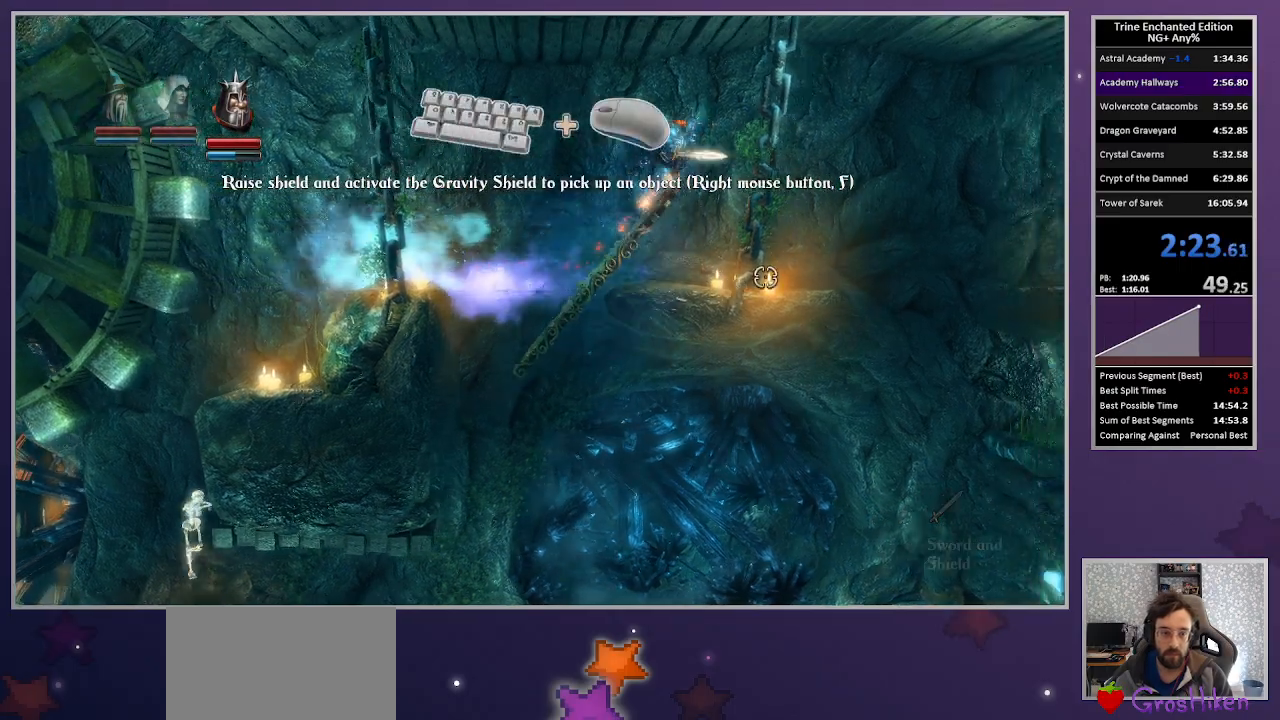
{"keys": [], "mouse": [], "events": []}
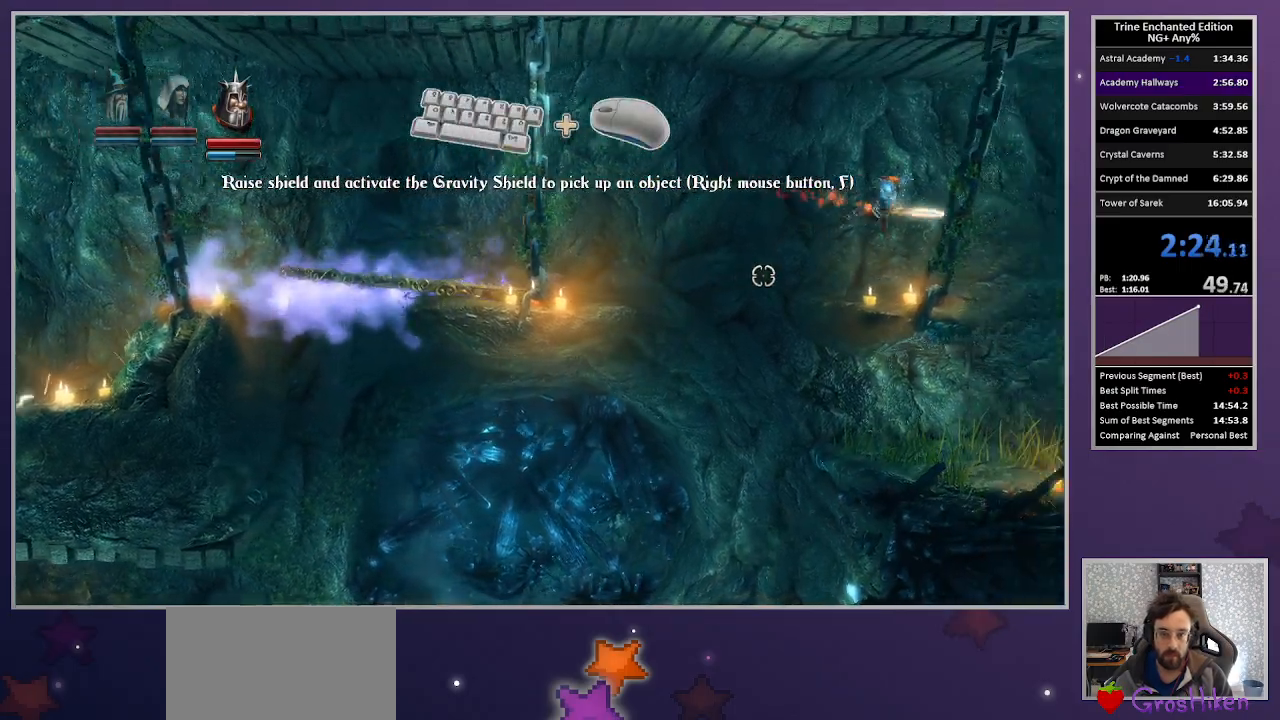
{"keys": [], "mouse": [], "events": []}
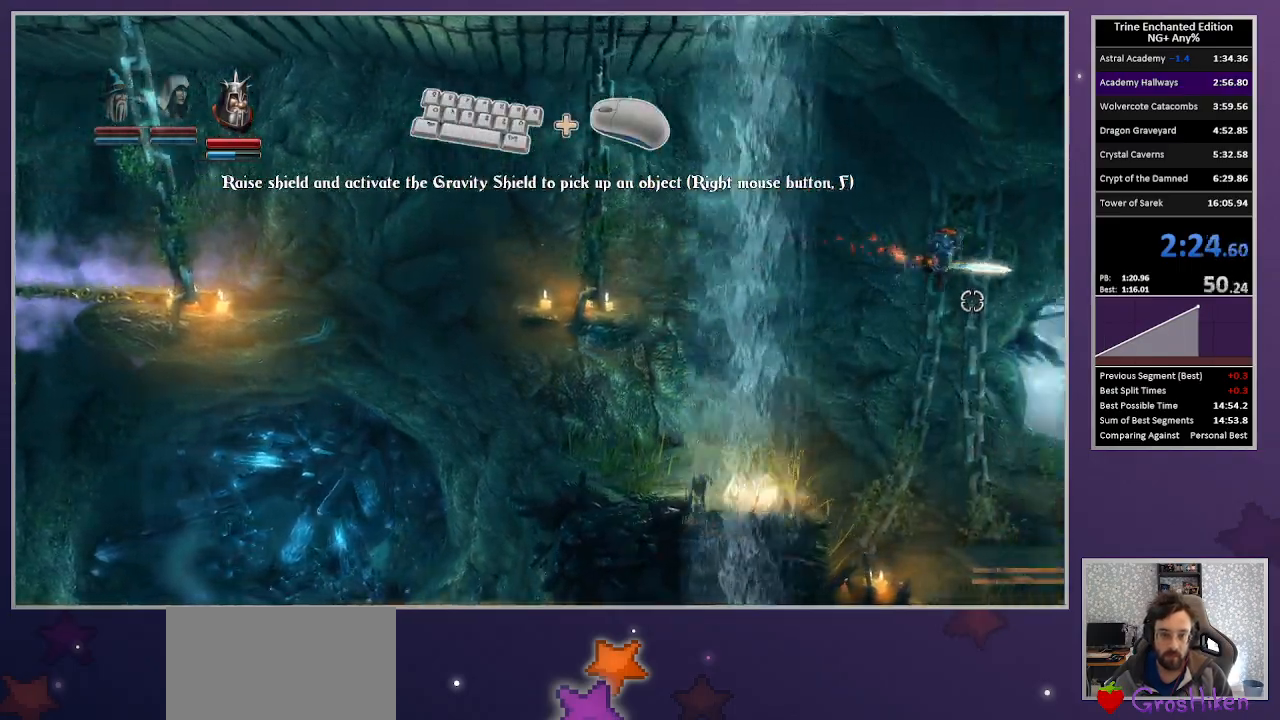
{"keys": [], "mouse": [], "events": []}
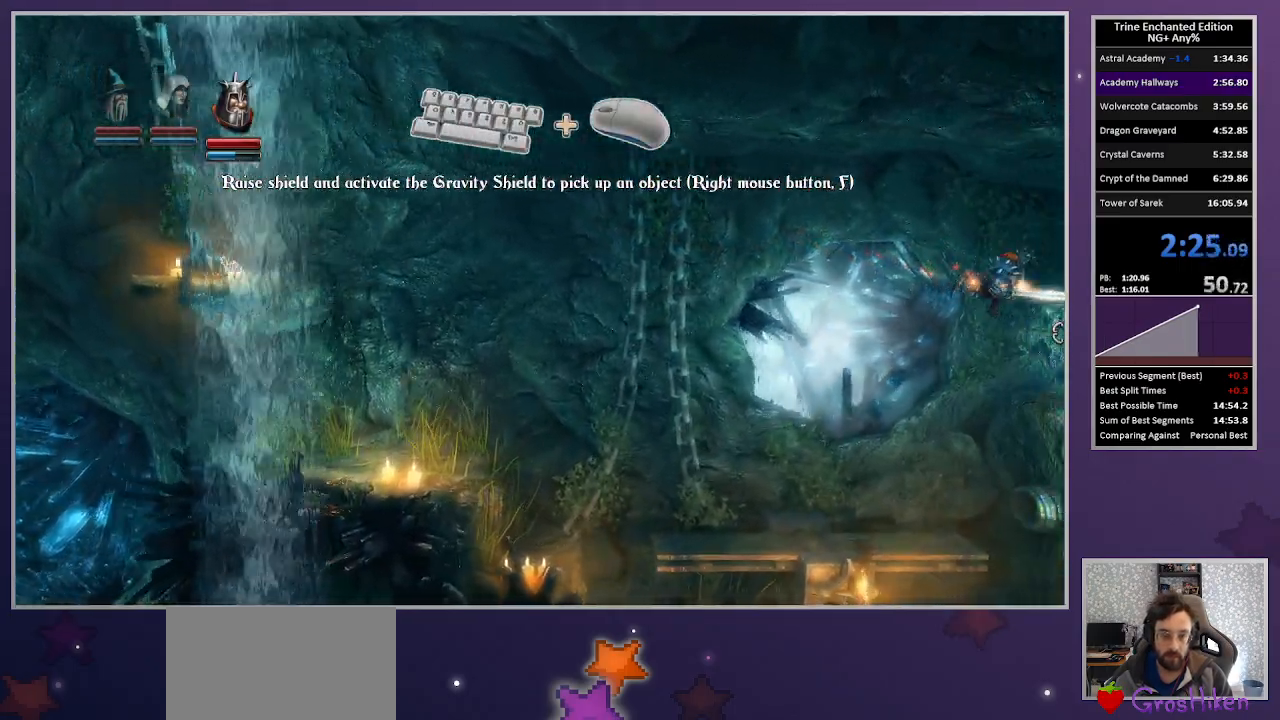
{"keys": [], "mouse": [], "events": []}
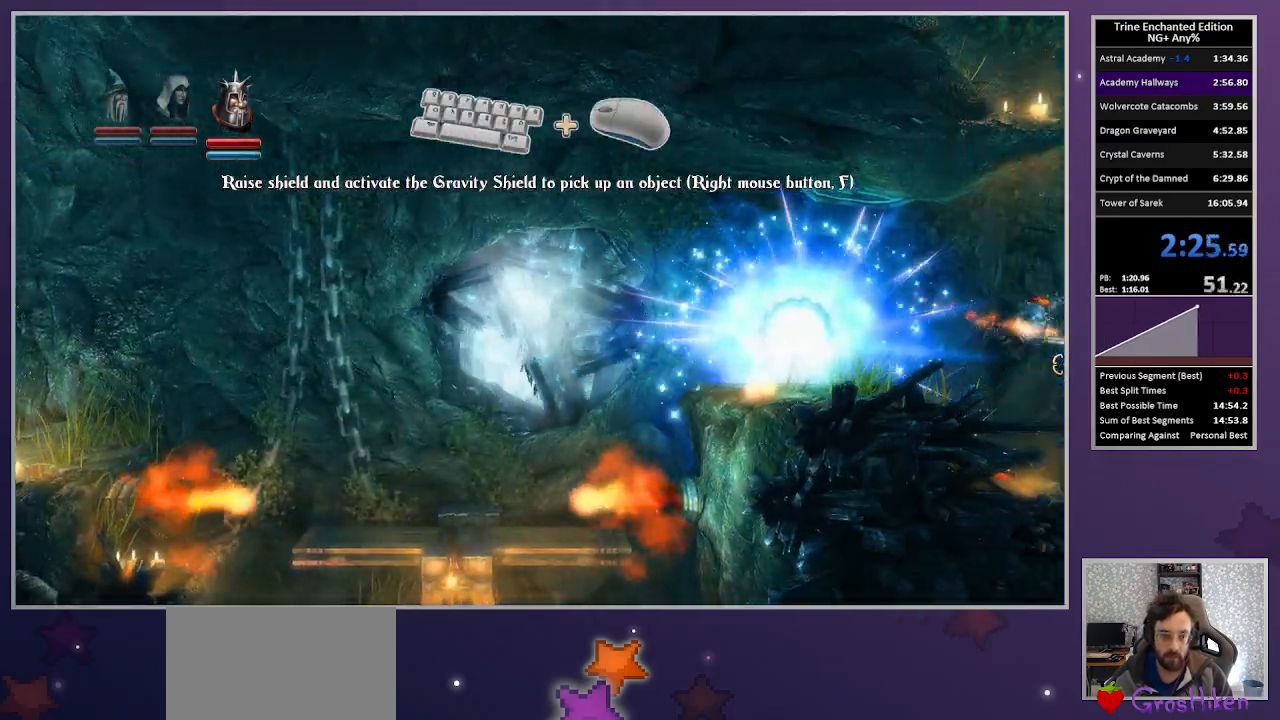
{"keys": ["right"], "mouse": ["left"], "events": [[383, "2", "down"], [383, "mouse_left", "down"], [383, "right", "down"], [417, "2", "up"]]}
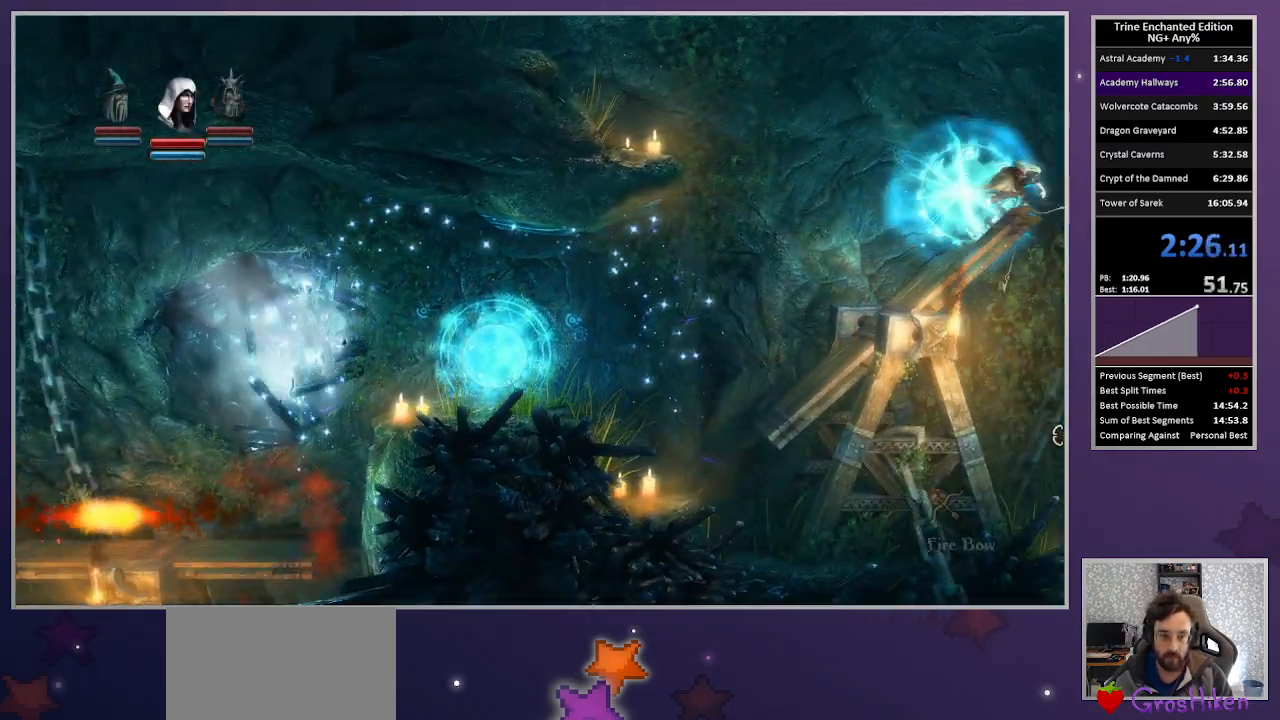
{"keys": ["left"], "mouse": [], "events": [[17, "right", "up"], [67, "left", "down"], [67, "mouse_left", "up"]]}
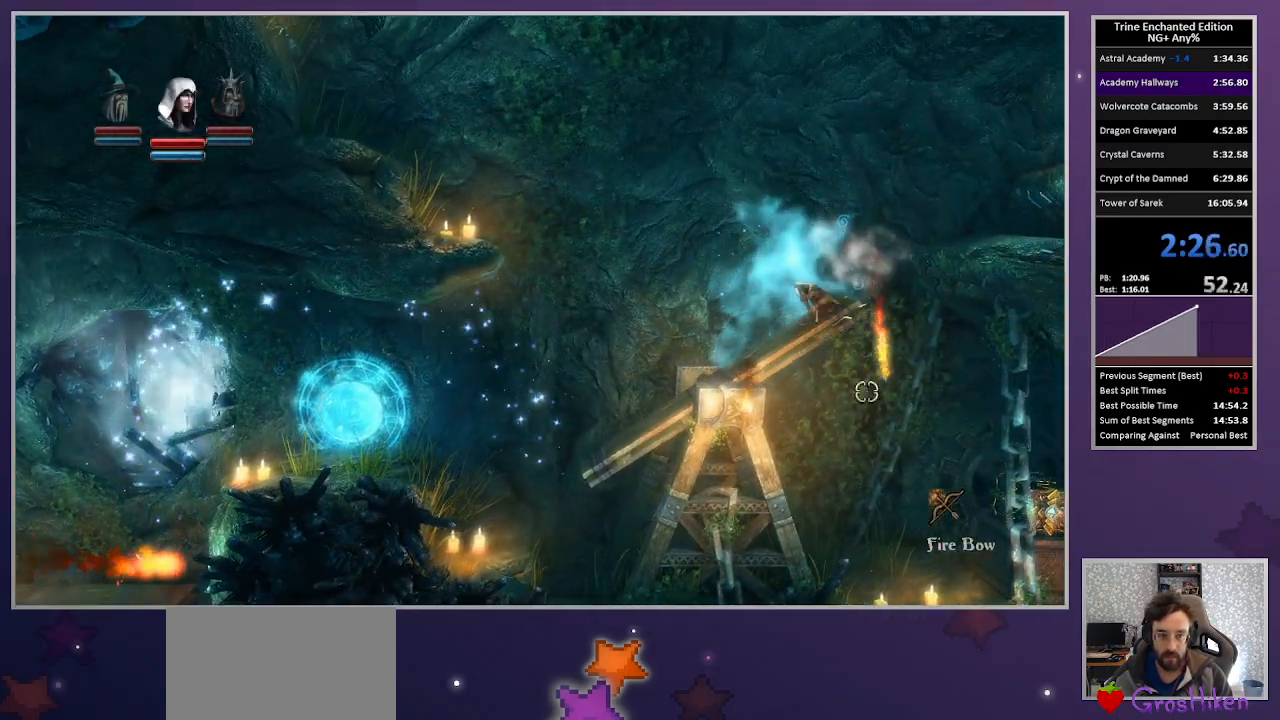
{"keys": [], "mouse": ["left"], "events": [[133, "left", "up"], [217, "right", "down"], [400, "right", "up"], [450, "mouse_left", "down"]]}
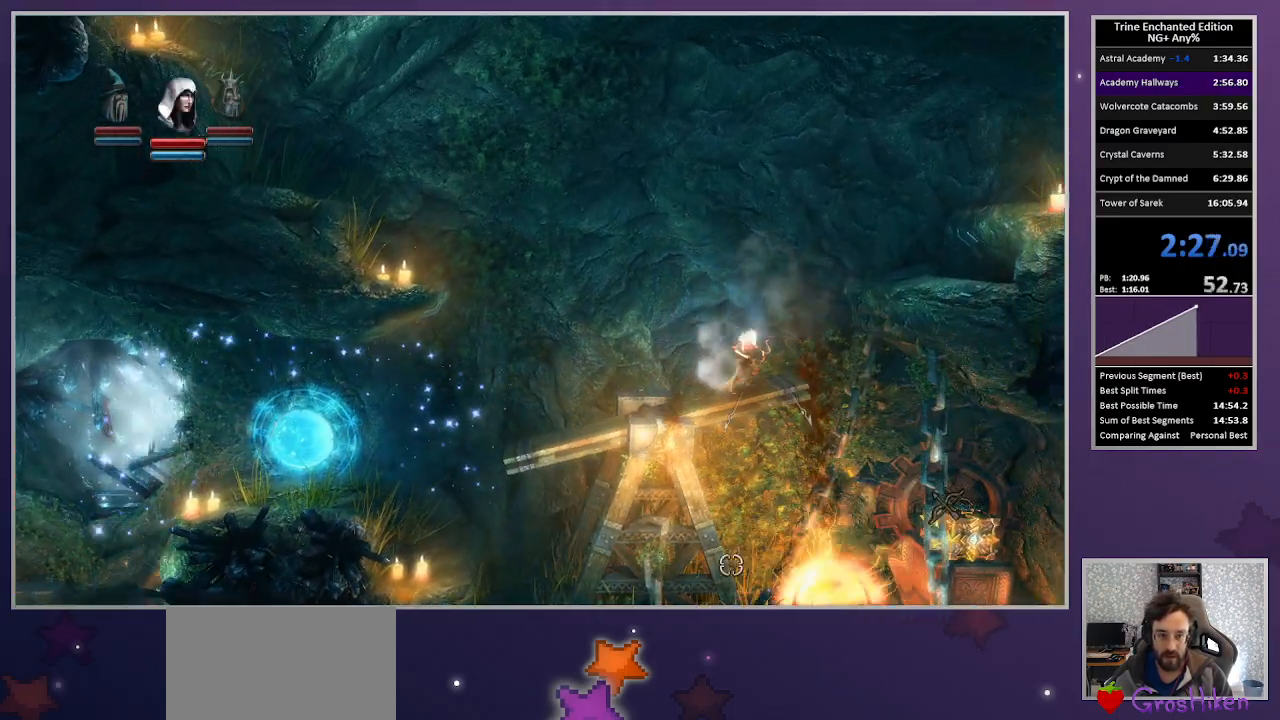
{"keys": ["left", "space"], "mouse": [], "events": [[50, "left", "down"], [100, "mouse_left", "up"], [233, "3", "down"], [333, "3", "up"], [417, "space", "down"]]}
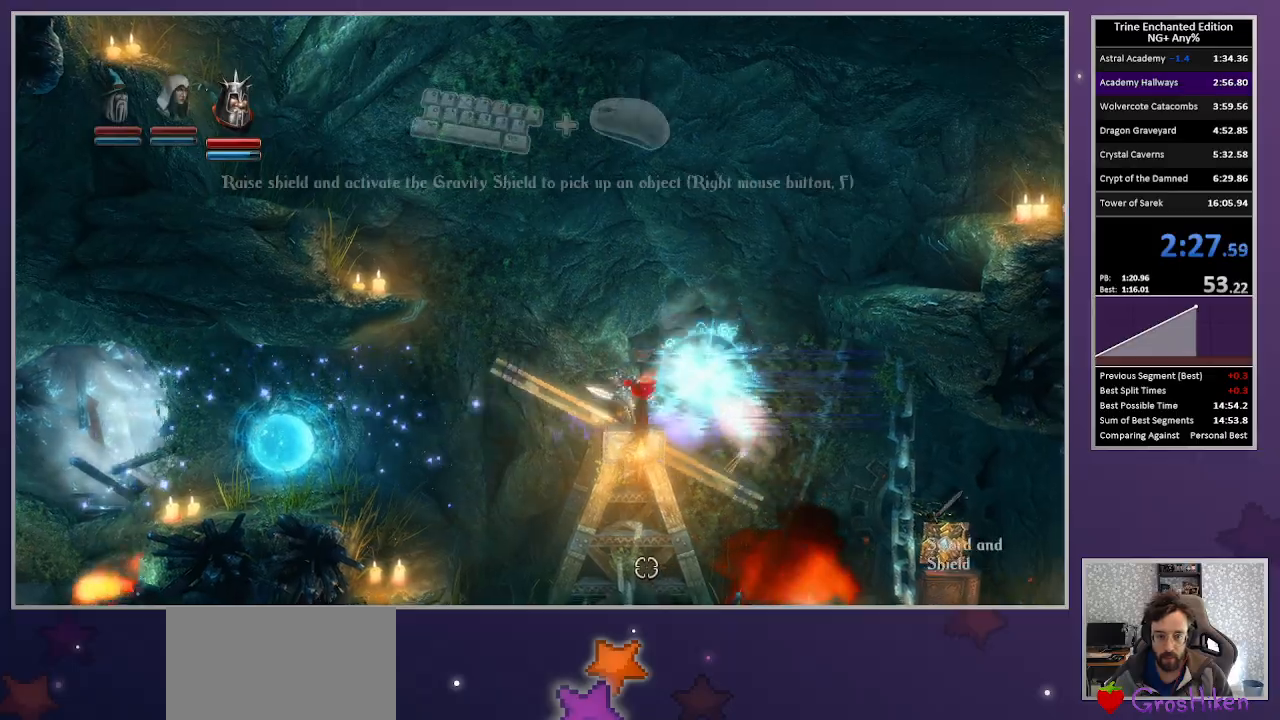
{"keys": ["left"], "mouse": [], "events": [[67, "space", "up"], [150, "up", "down"], [433, "up", "up"]]}
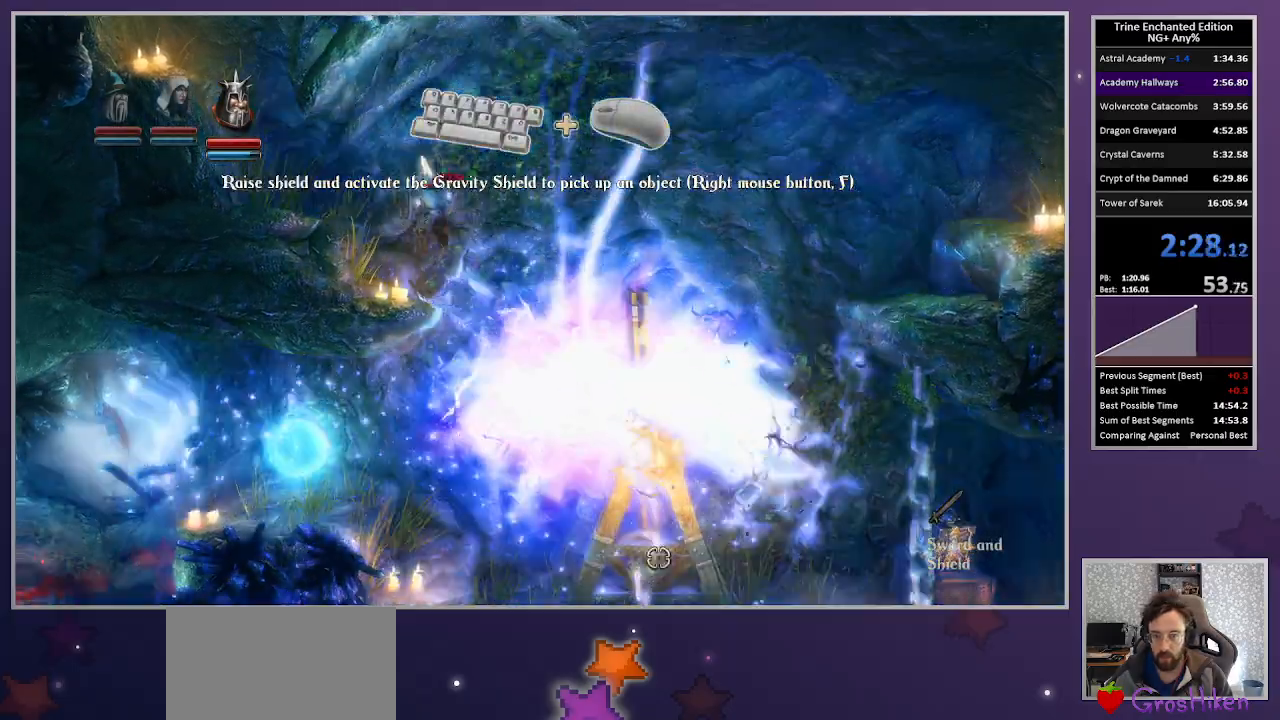
{"keys": ["left", "up"], "mouse": [], "events": [[217, "left", "up"], [317, "left", "down"], [367, "up", "down"]]}
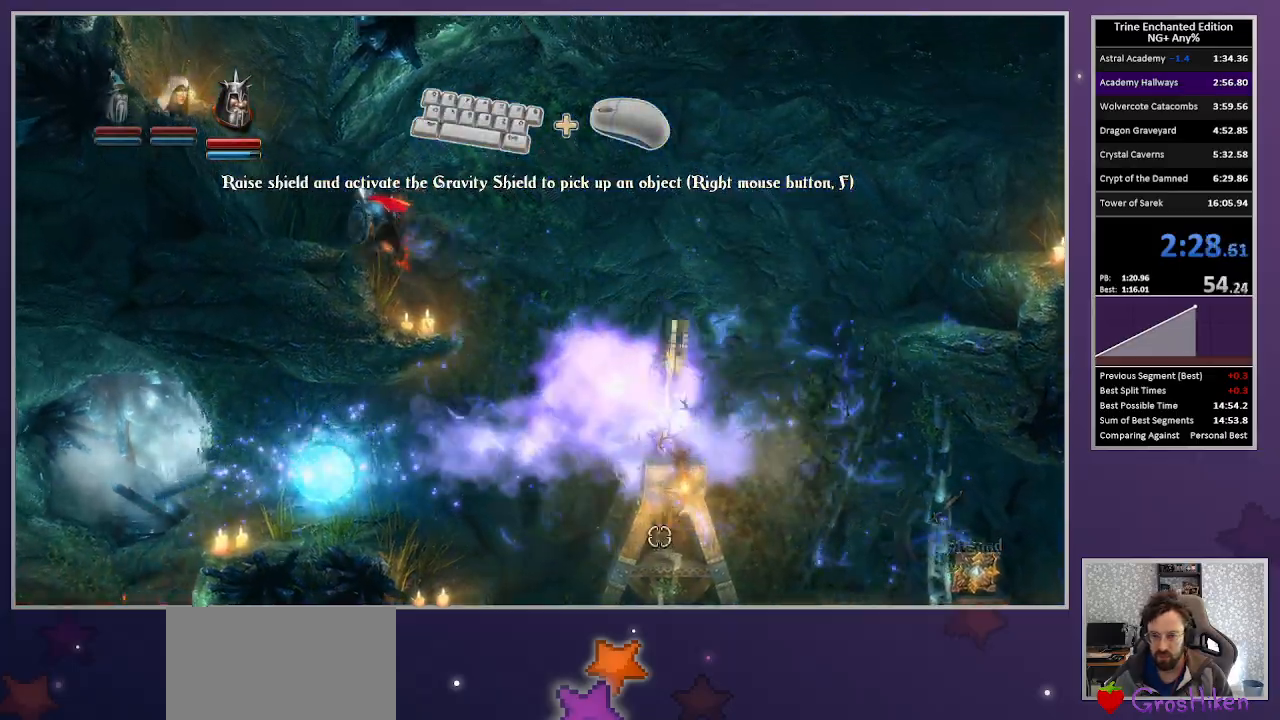
{"keys": ["left", "up"], "mouse": [], "events": [[50, "up", "up"], [367, "up", "down"]]}
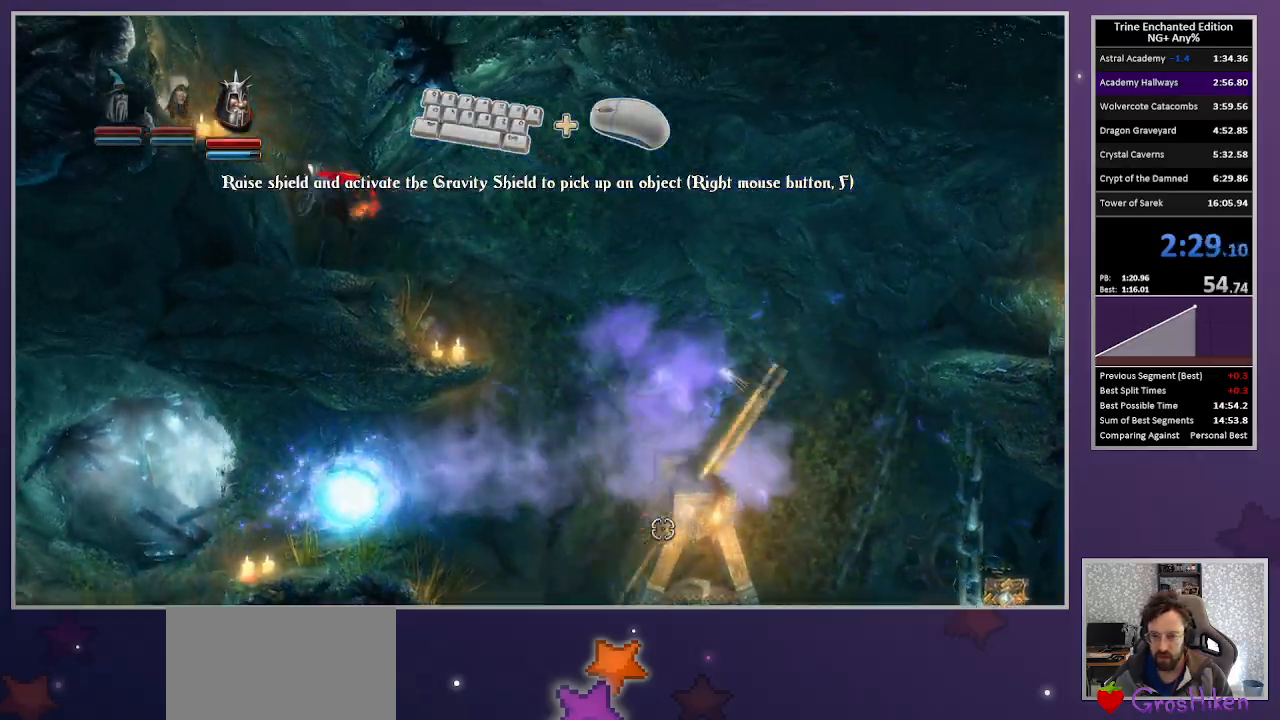
{"keys": ["right"], "mouse": [], "events": [[250, "up", "up"], [300, "left", "up"], [400, "right", "down"]]}
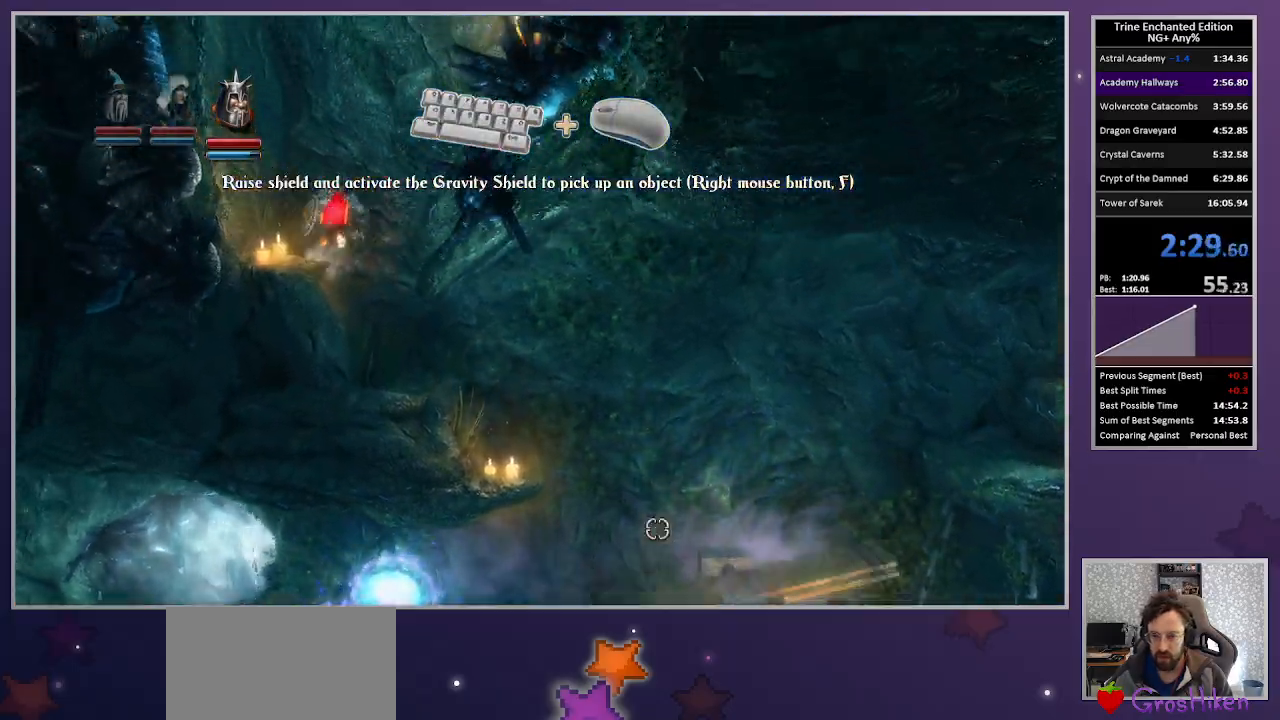
{"keys": ["right"], "mouse": [], "events": [[33, "up", "down"], [367, "up", "up"]]}
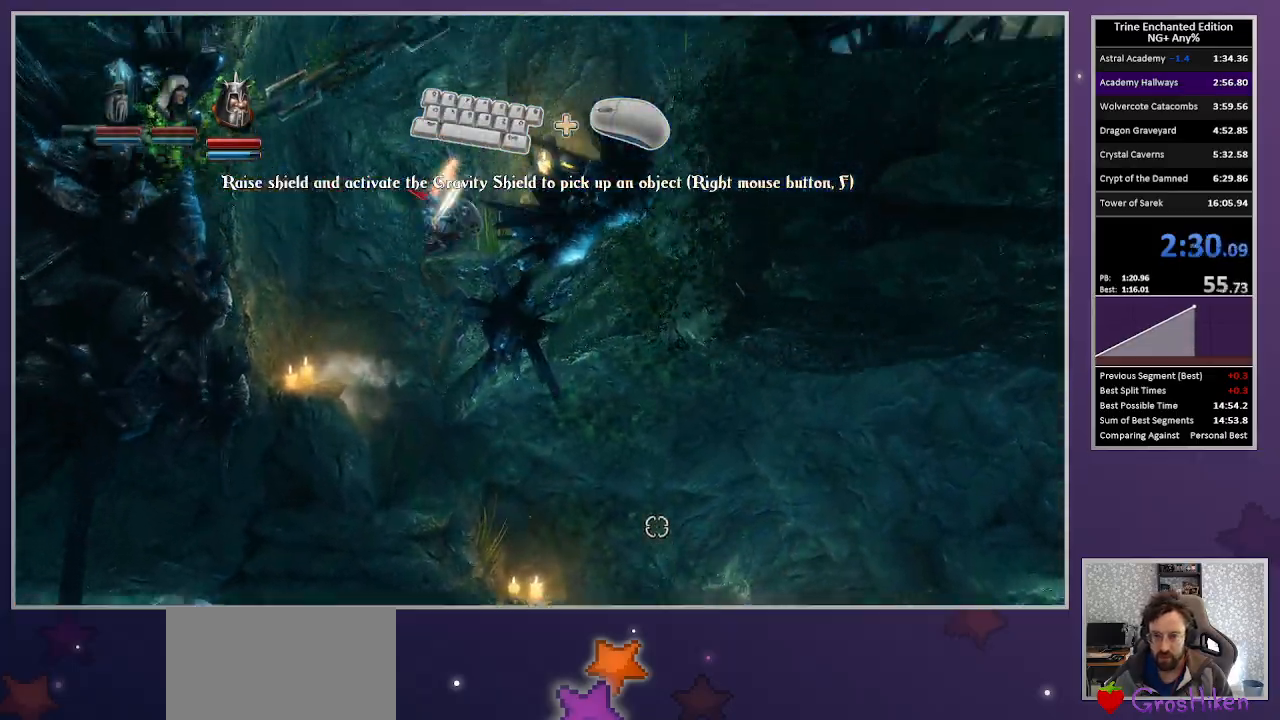
{"keys": ["right"], "mouse": [], "events": [[100, "space", "down"], [283, "space", "up"]]}
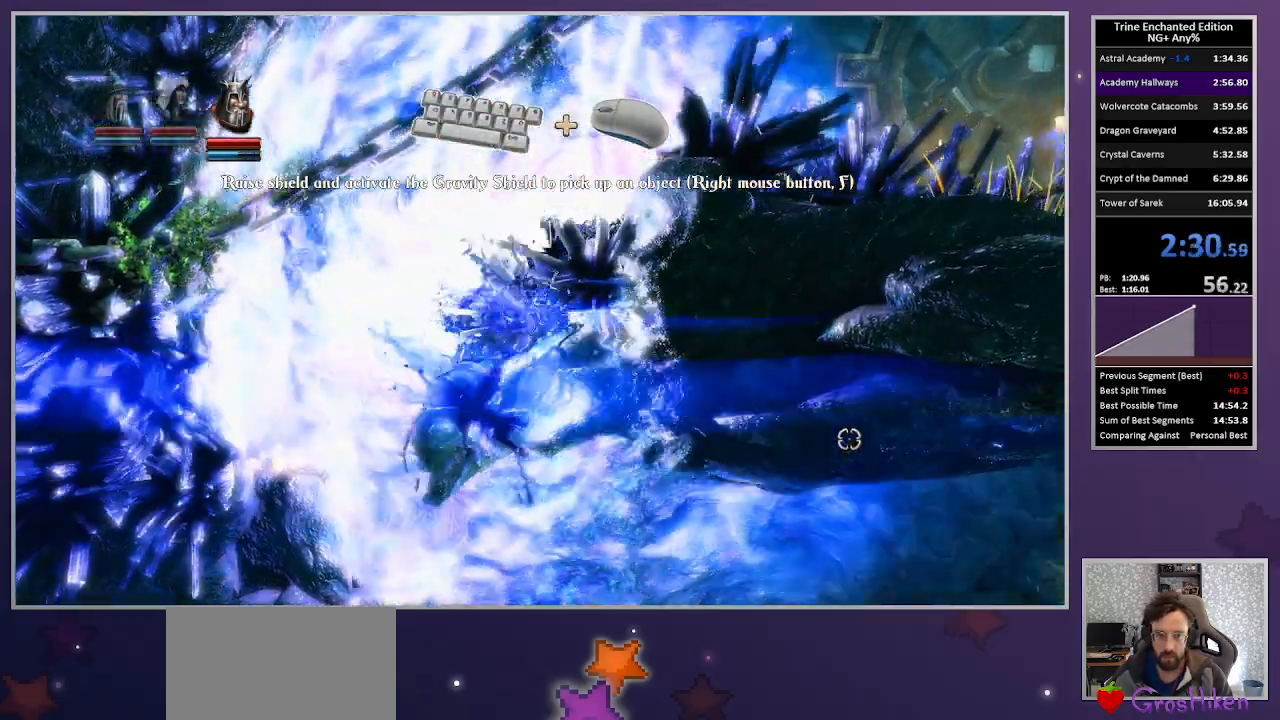
{"keys": ["right"], "mouse": [], "events": [[300, "space", "down"], [483, "space", "up"]]}
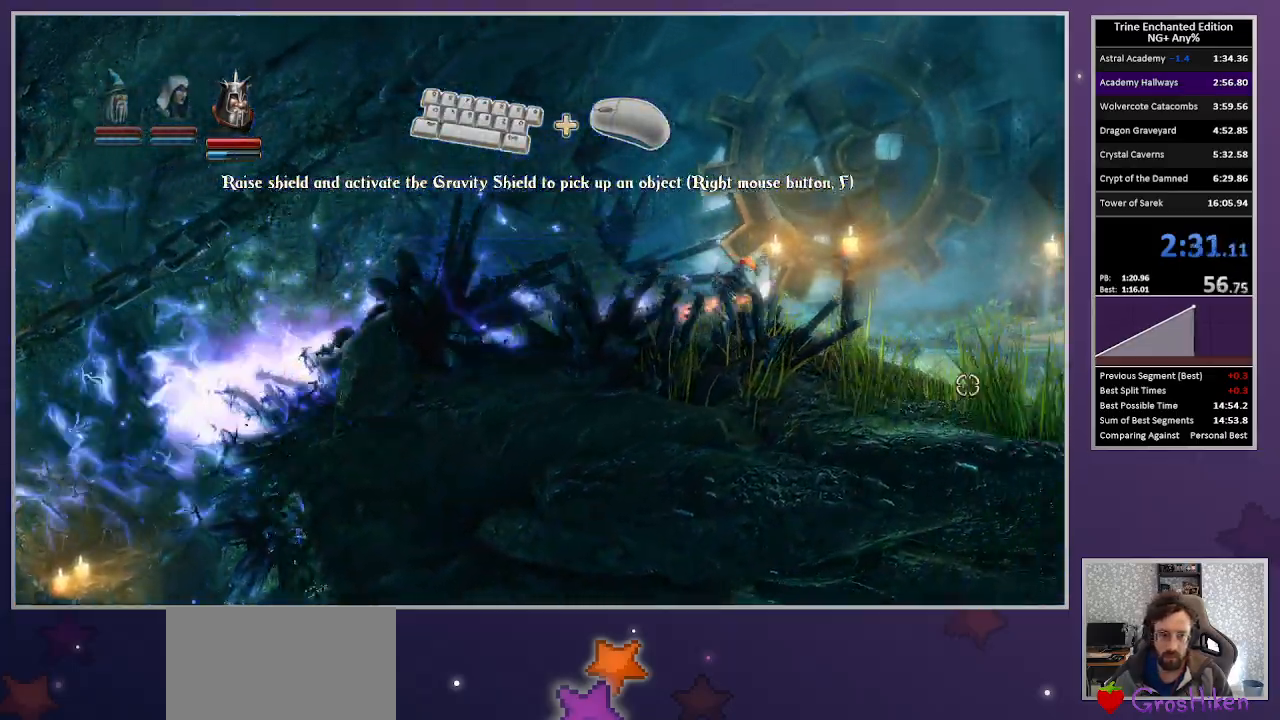
{"keys": ["right", "space"], "mouse": [], "events": [[500, "space", "down"]]}
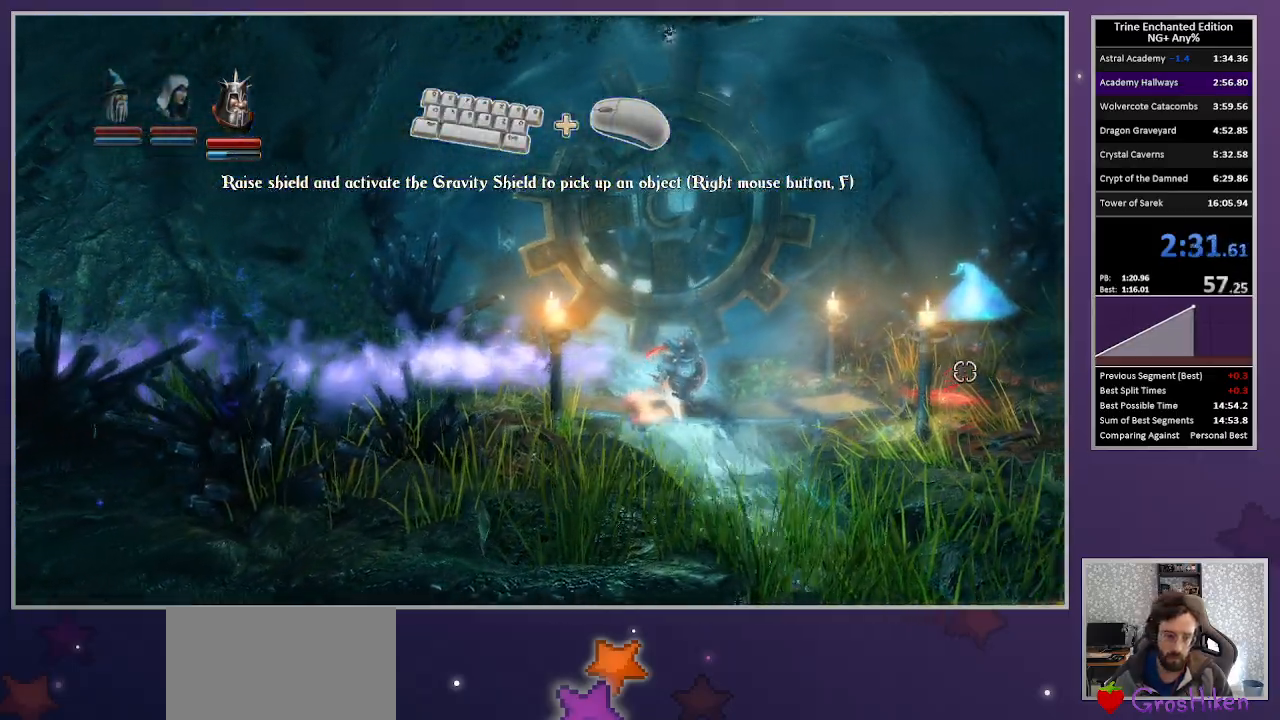
{"keys": ["right"], "mouse": [], "events": [[233, "space", "up"], [283, "up", "down"], [367, "up", "up"]]}
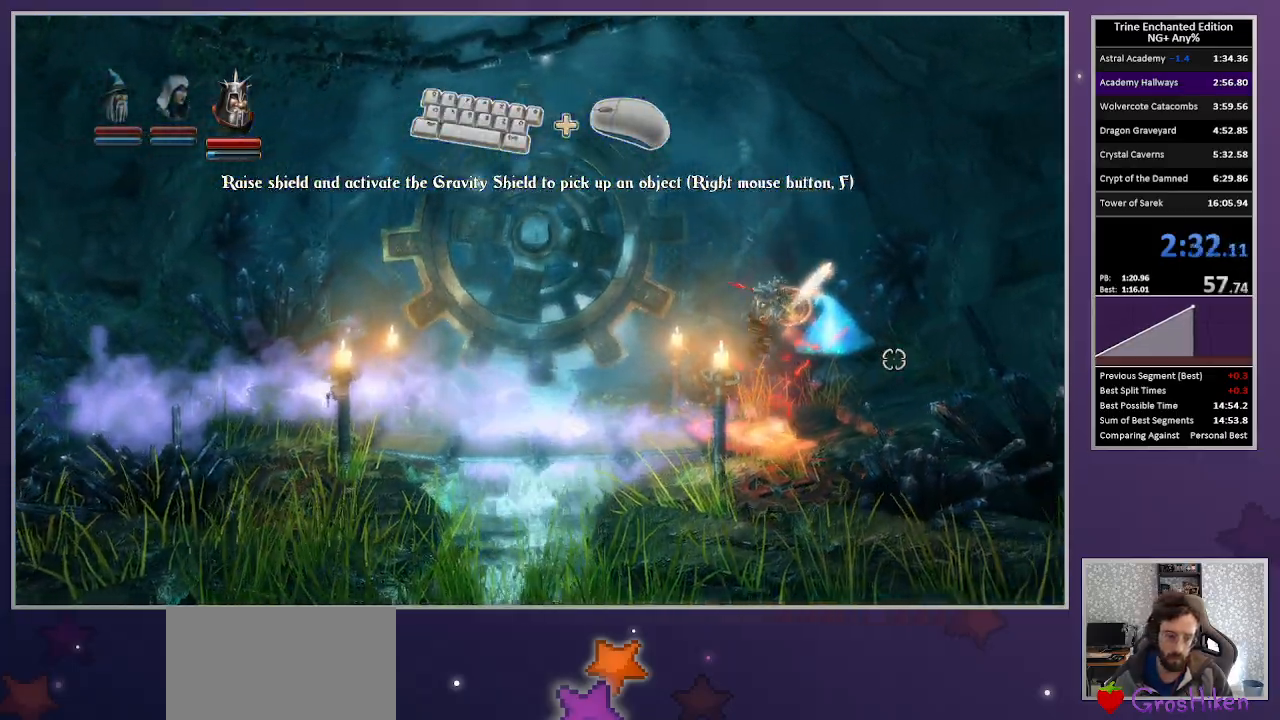
{"keys": ["right", "space"], "mouse": [], "events": [[450, "space", "down"]]}
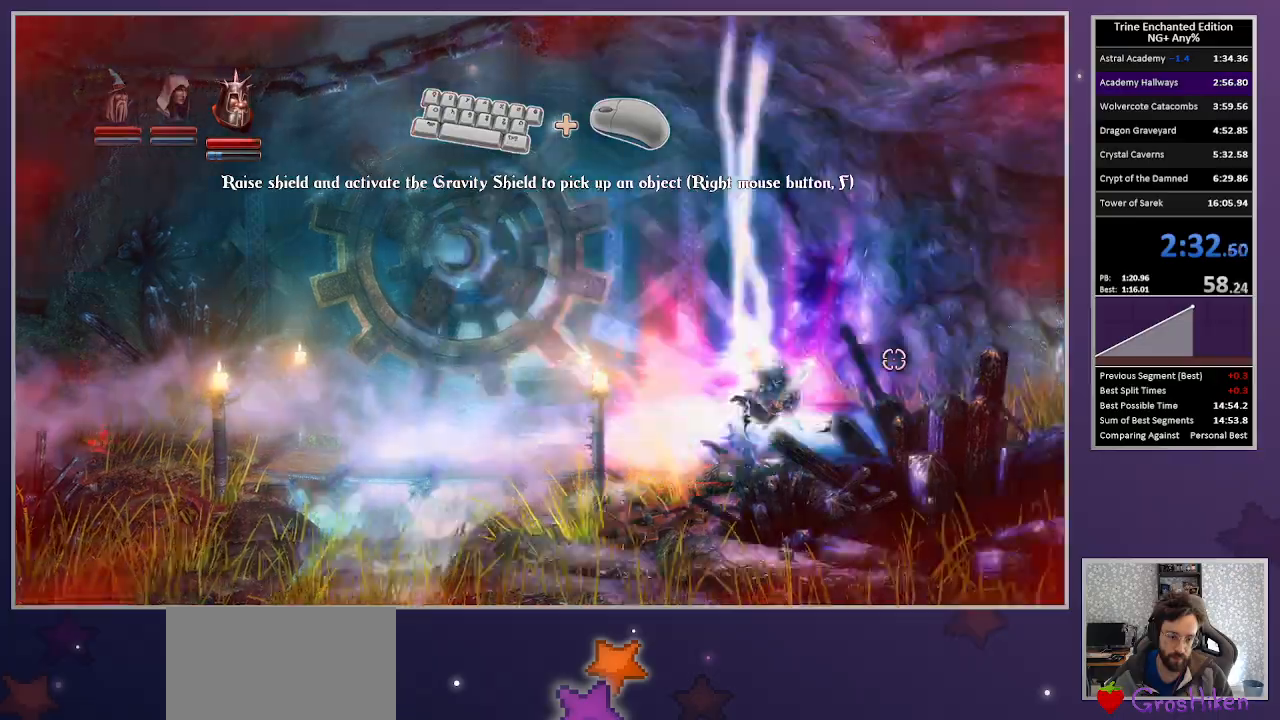
{"keys": ["right"], "mouse": [], "events": [[133, "space", "up"]]}
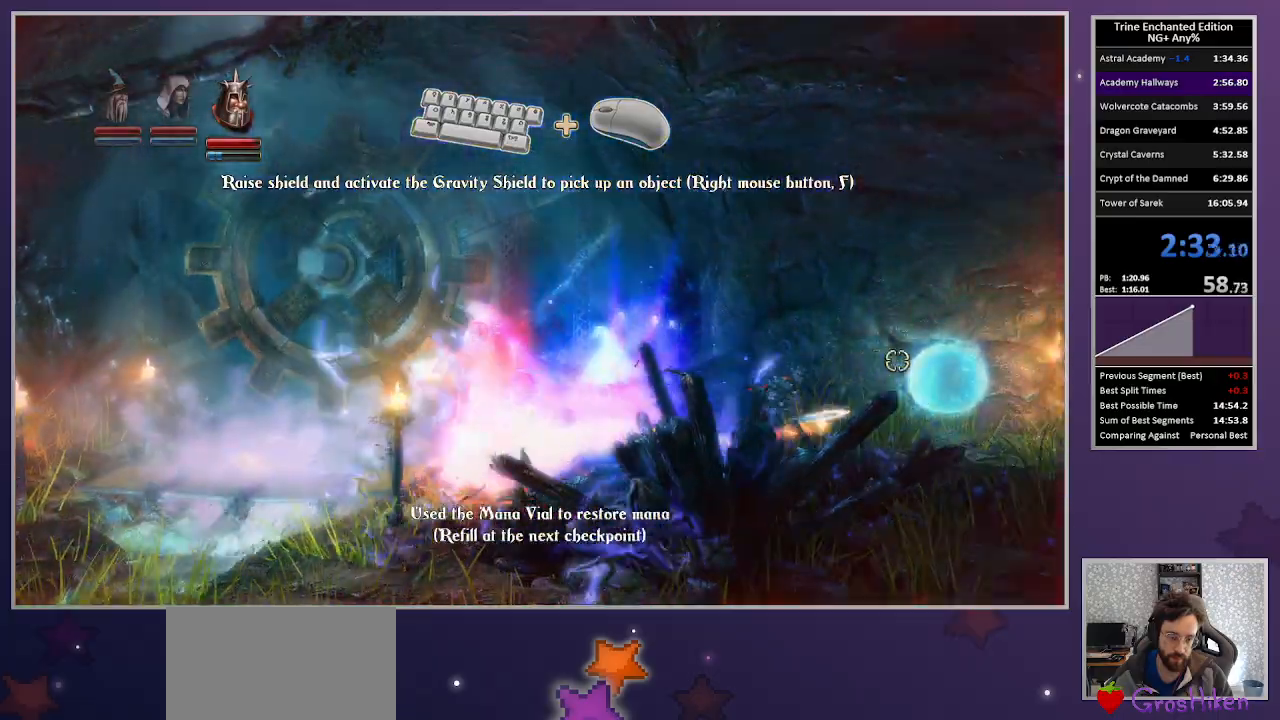
{"keys": ["right"], "mouse": [], "events": [[50, "space", "down"], [283, "space", "up"]]}
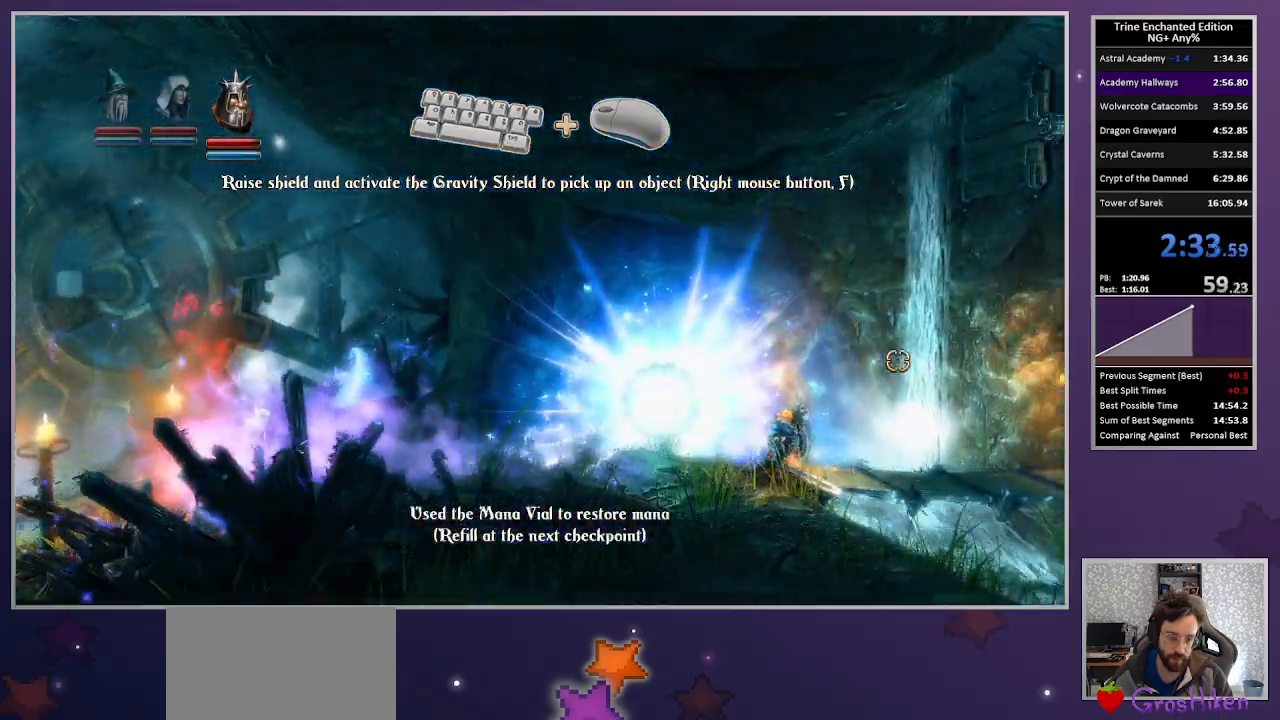
{"keys": ["right", "space"], "mouse": [], "events": [[483, "space", "down"]]}
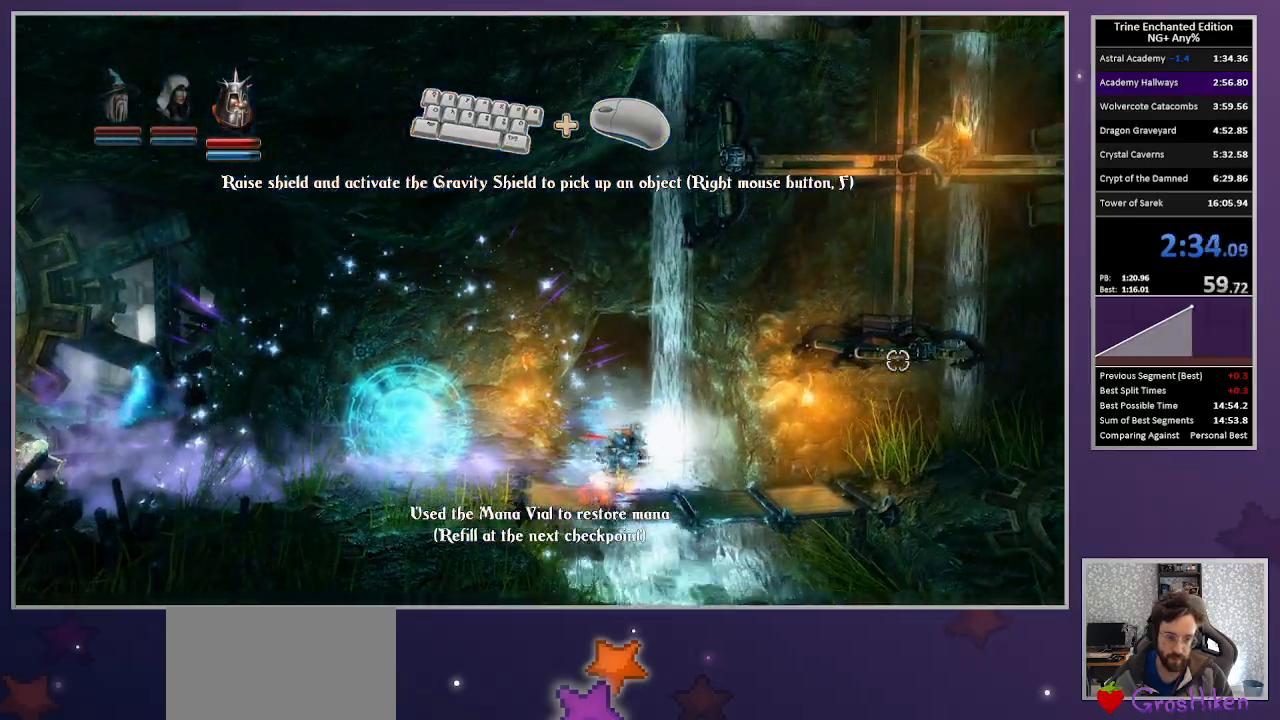
{"keys": ["right"], "mouse": [], "events": [[217, "space", "up"]]}
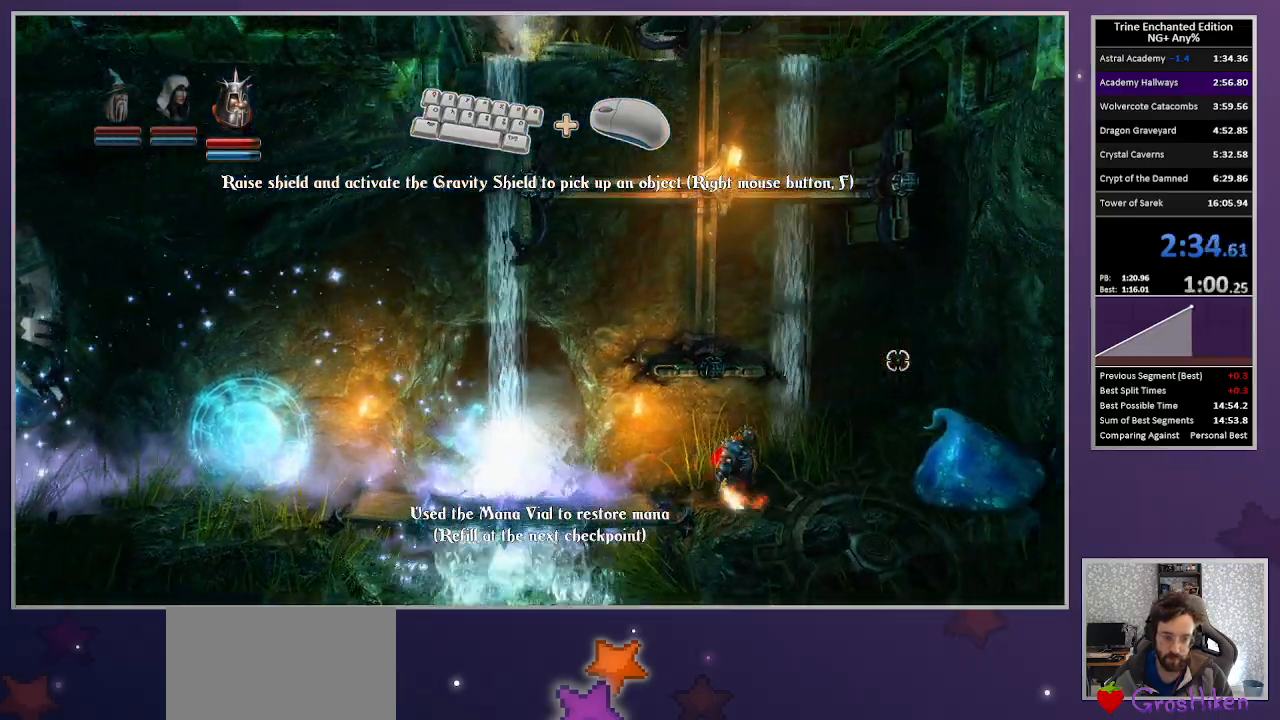
{"keys": ["left", "up"], "mouse": [], "events": [[233, "right", "up"], [333, "left", "down"], [383, "up", "down"]]}